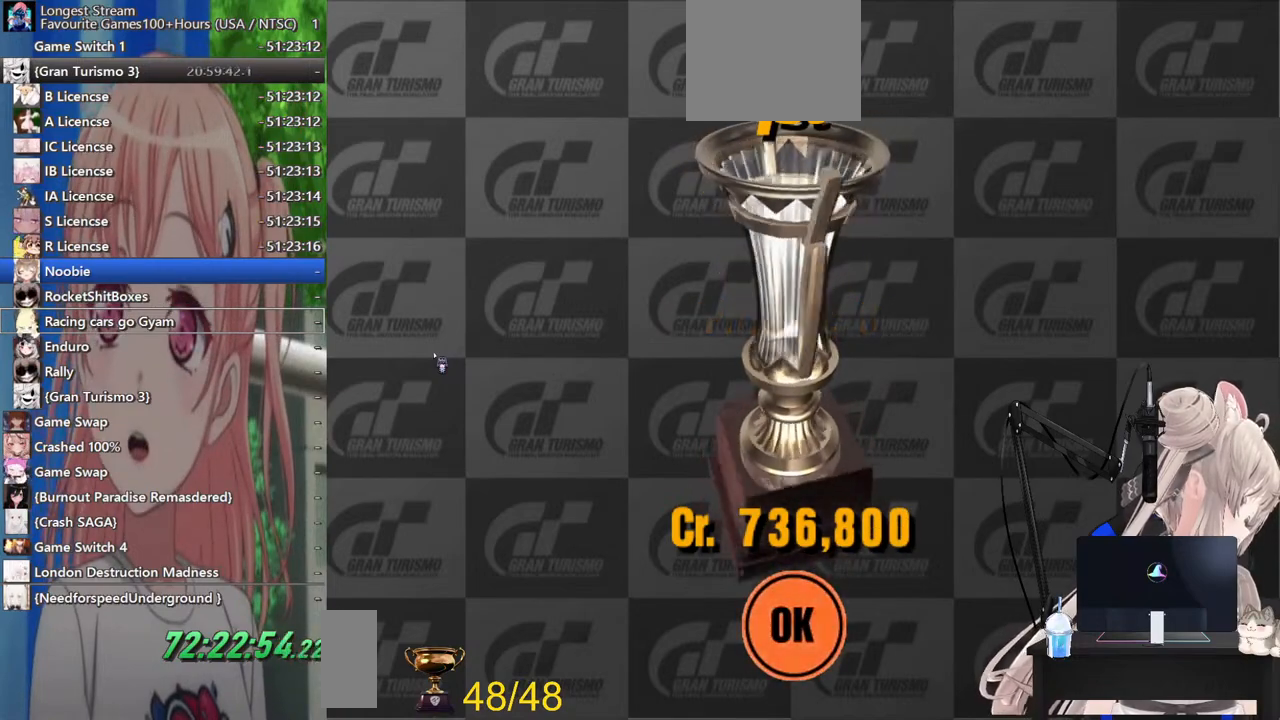
Gameplay with a controller (PlayStation layout); each line is a JSON object with the inputs held at the frame after it. "events" lists button and stick changes between this image and that frame as [ms after this image, input, new state], when the widget could be followed in between. Not read: L1 R1.
{"buttons": [], "left_stick": "center", "right_stick": "center", "events": [[83, "CROSS", "down"], [200, "CROSS", "up"]]}
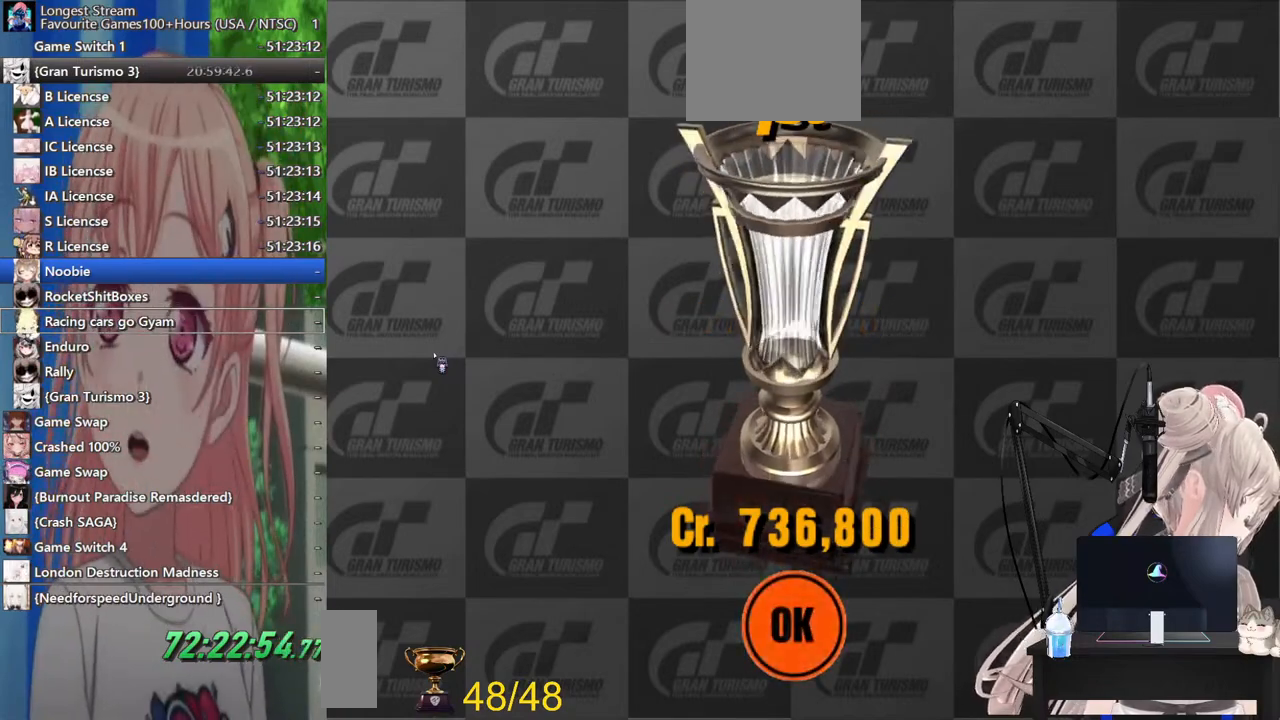
{"buttons": [], "left_stick": "center", "right_stick": "center", "events": []}
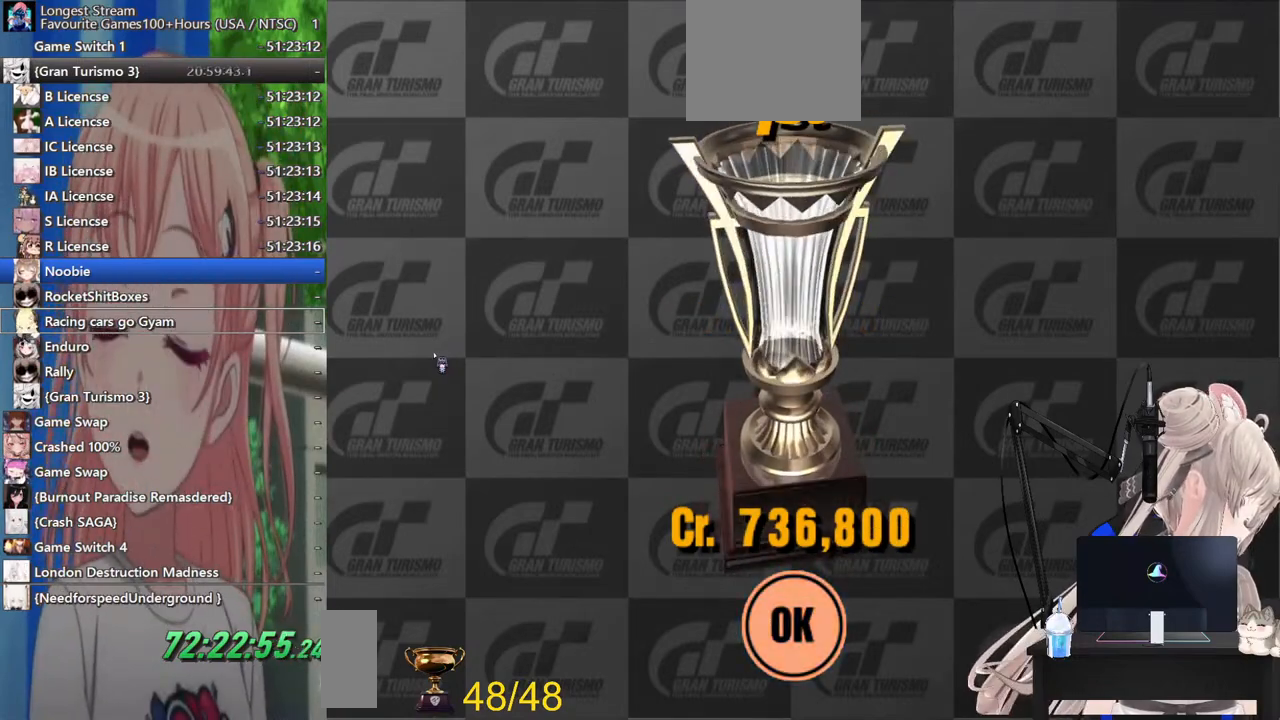
{"buttons": [], "left_stick": "center", "right_stick": "center", "events": []}
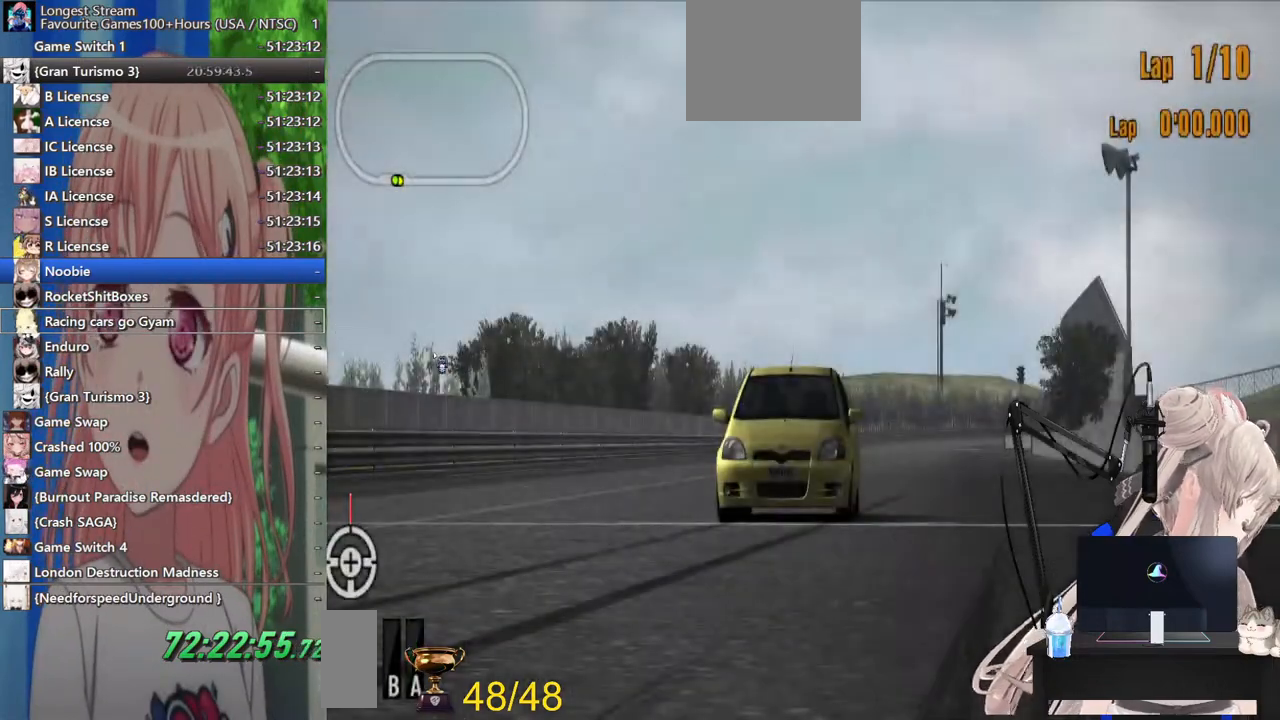
{"buttons": ["START"], "left_stick": "center", "right_stick": "center", "events": [[200, "START", "down"]]}
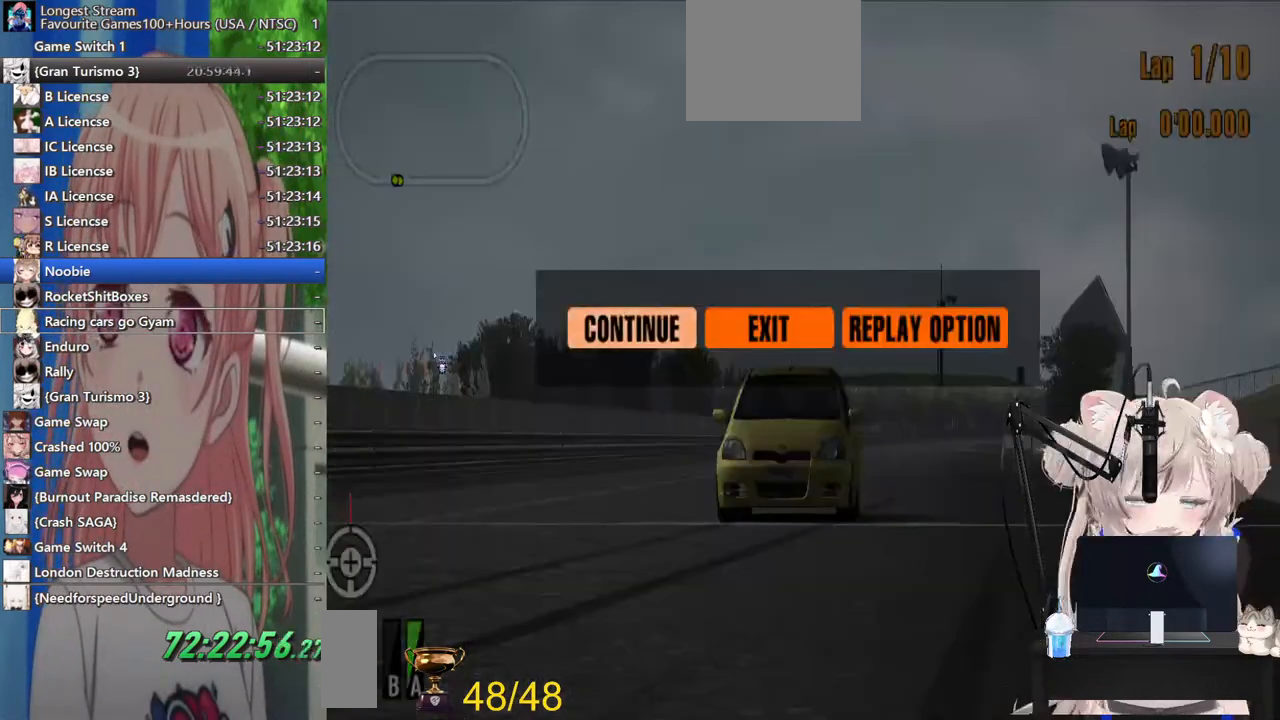
{"buttons": ["CROSS"], "left_stick": "center", "right_stick": "center", "events": [[100, "DPAD_DOWN", "down"], [183, "DPAD_DOWN", "up"], [267, "START", "up"], [417, "CROSS", "down"]]}
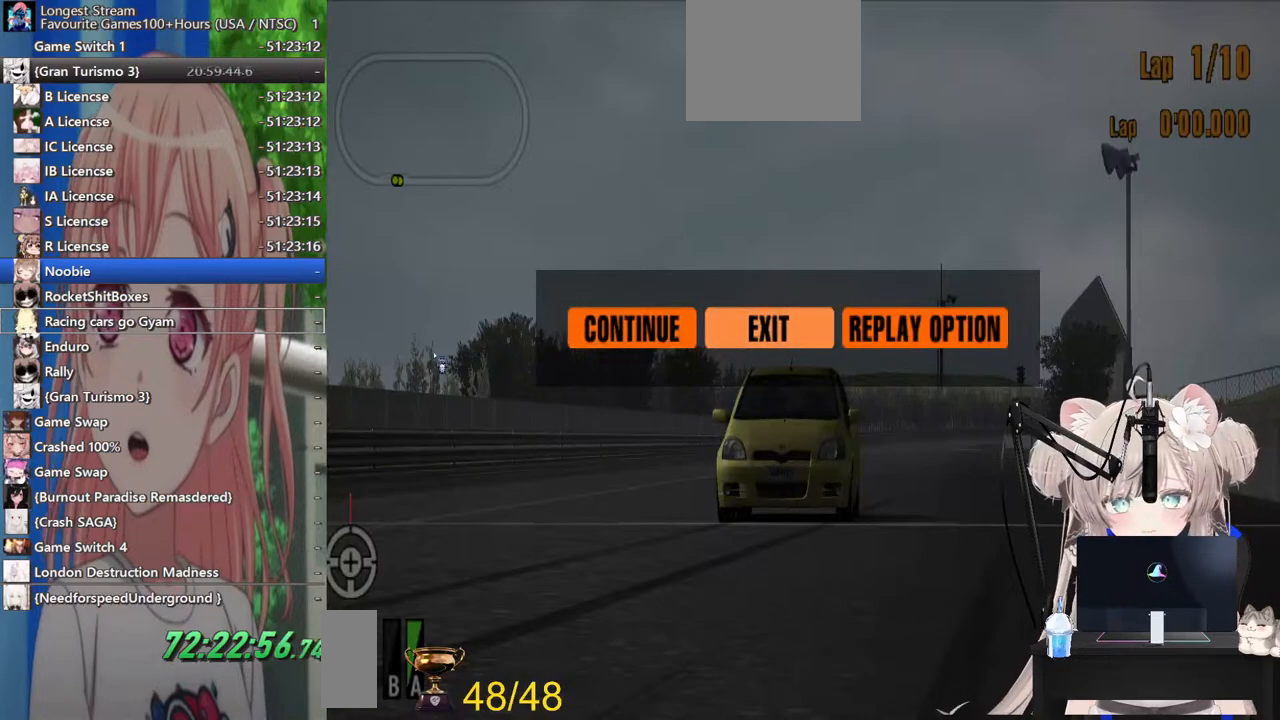
{"buttons": [], "left_stick": "center", "right_stick": "center", "events": [[33, "CROSS", "up"]]}
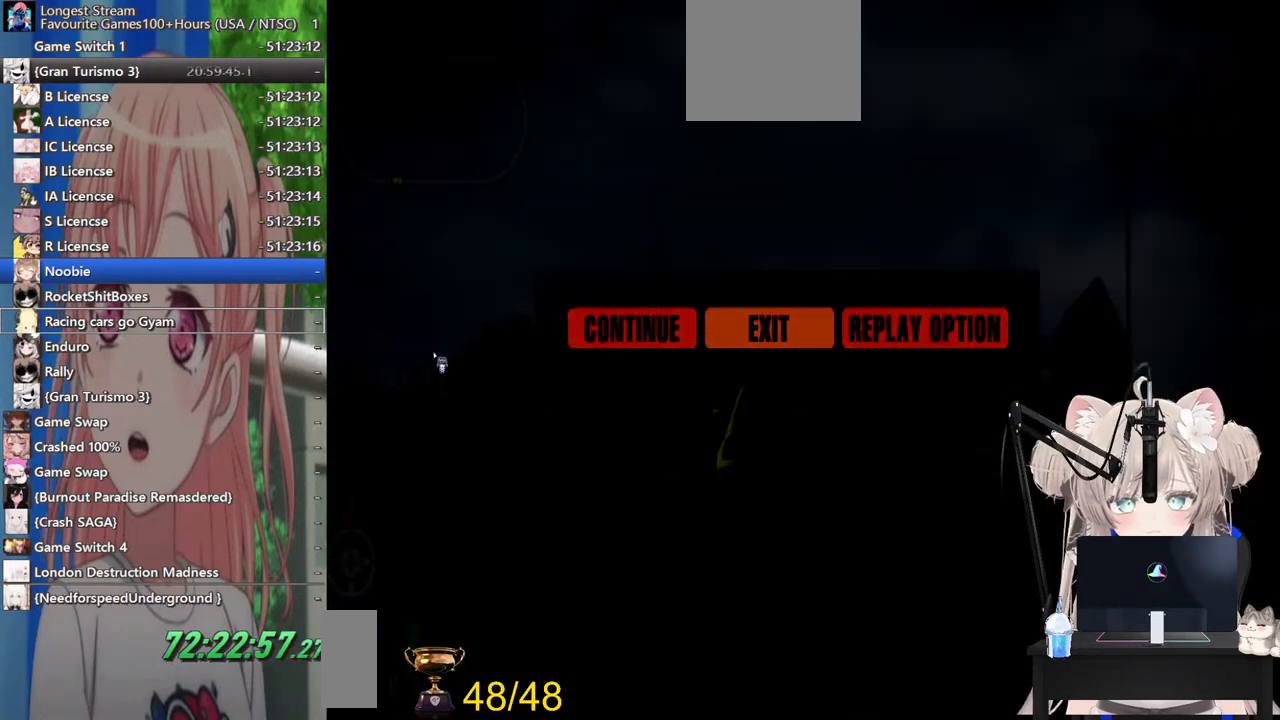
{"buttons": [], "left_stick": "center", "right_stick": "center", "events": [[217, "DPAD_RIGHT", "down"], [283, "DPAD_RIGHT", "up"], [417, "DPAD_RIGHT", "down"], [500, "DPAD_RIGHT", "up"]]}
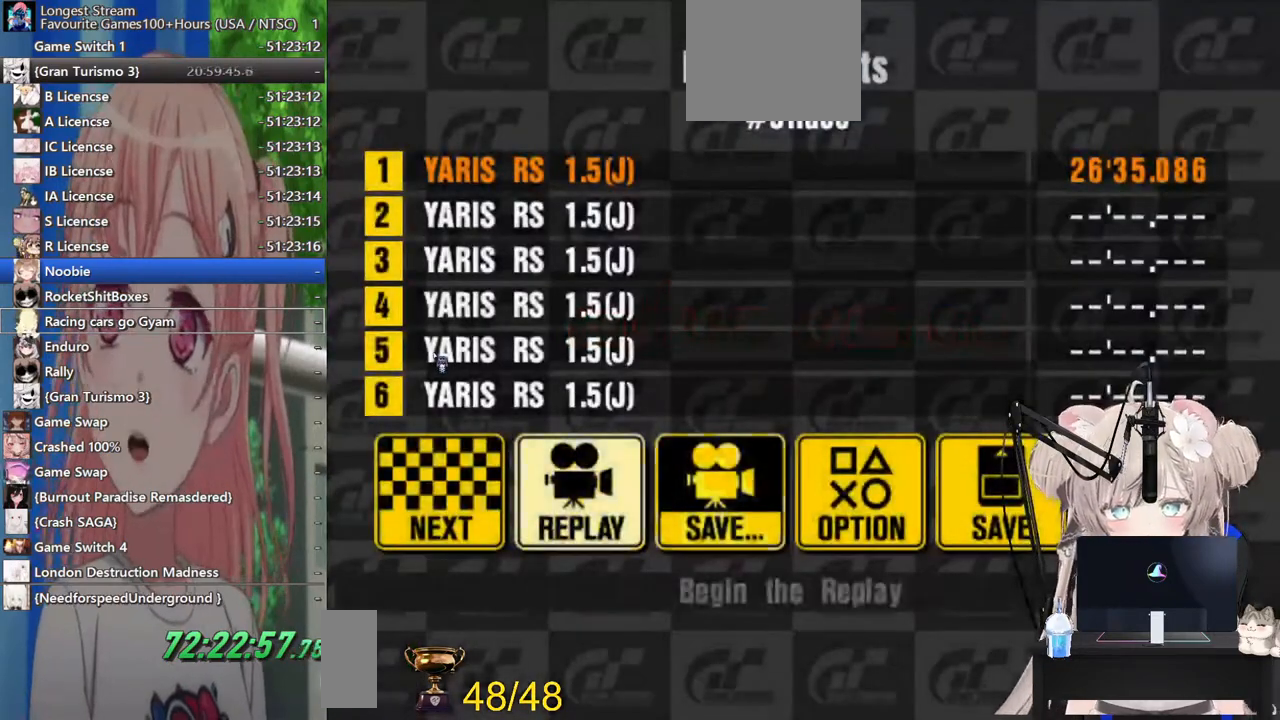
{"buttons": [], "left_stick": "center", "right_stick": "center", "events": [[83, "DPAD_RIGHT", "down"], [183, "DPAD_RIGHT", "up"], [267, "DPAD_RIGHT", "down"], [333, "DPAD_RIGHT", "up"]]}
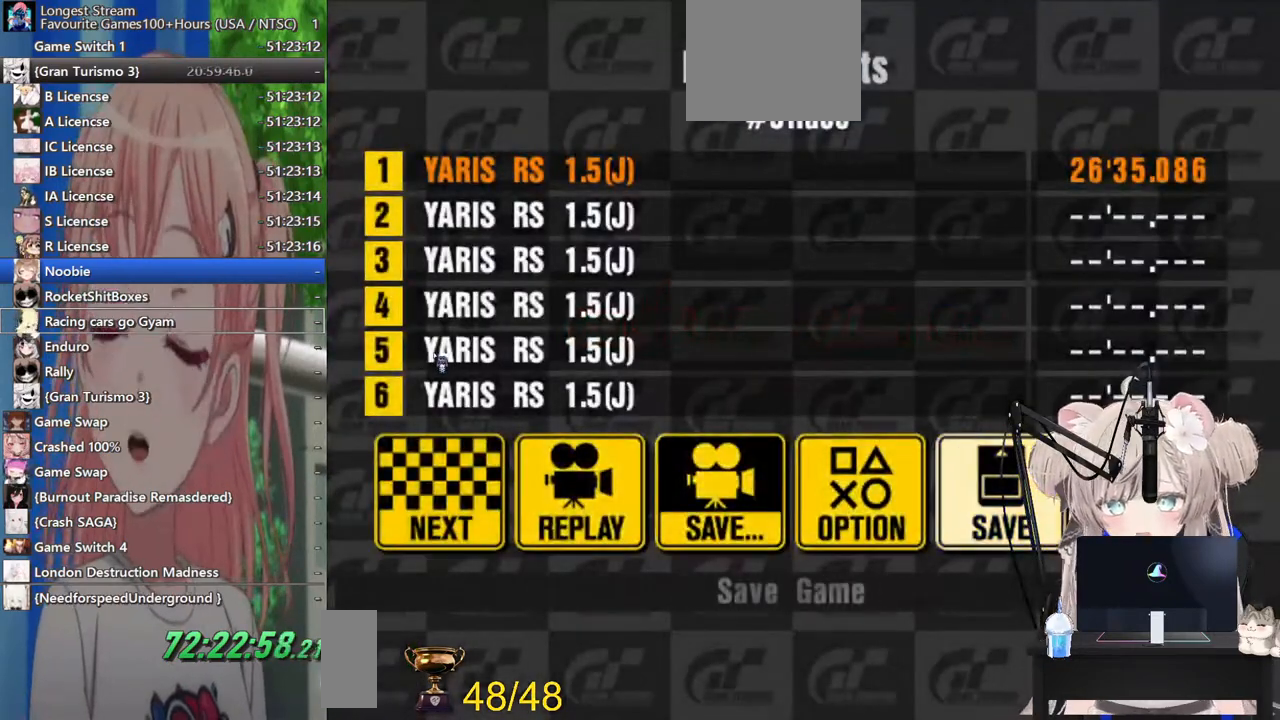
{"buttons": [], "left_stick": "center", "right_stick": "center", "events": [[83, "CROSS", "down"], [200, "CROSS", "up"]]}
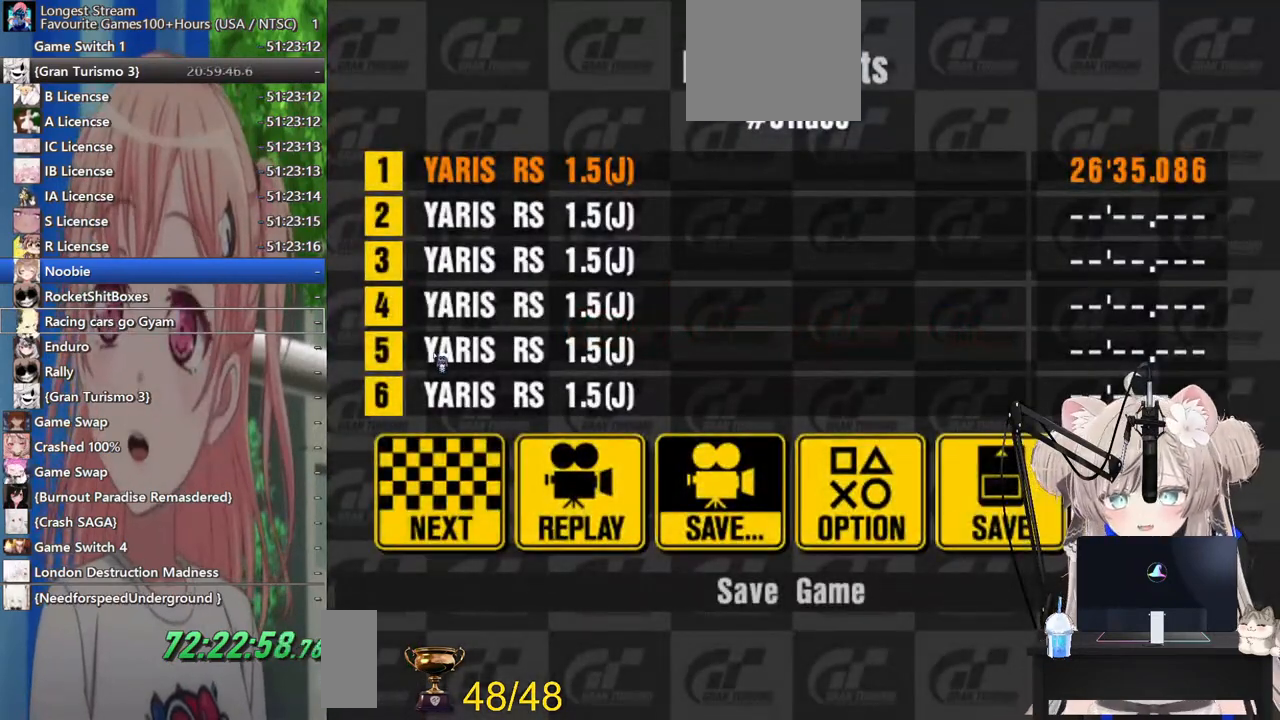
{"buttons": [], "left_stick": "center", "right_stick": "center", "events": []}
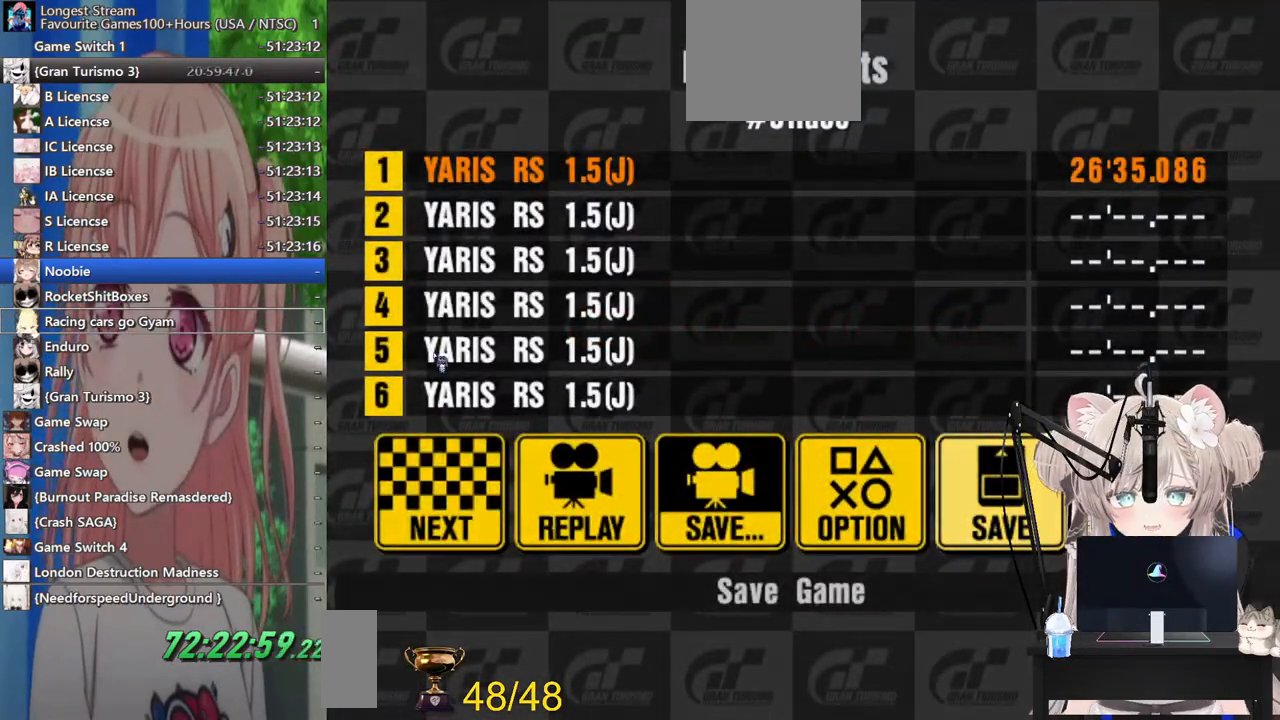
{"buttons": [], "left_stick": "center", "right_stick": "center", "events": []}
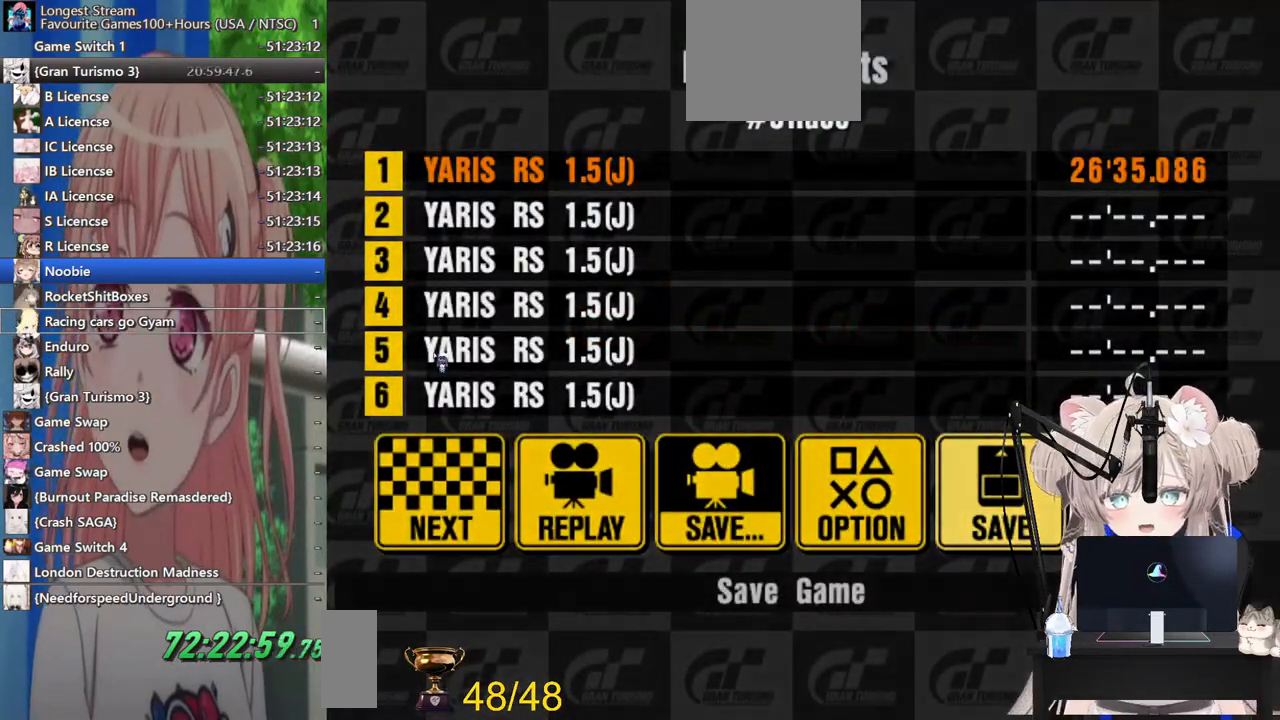
{"buttons": [], "left_stick": "center", "right_stick": "center", "events": []}
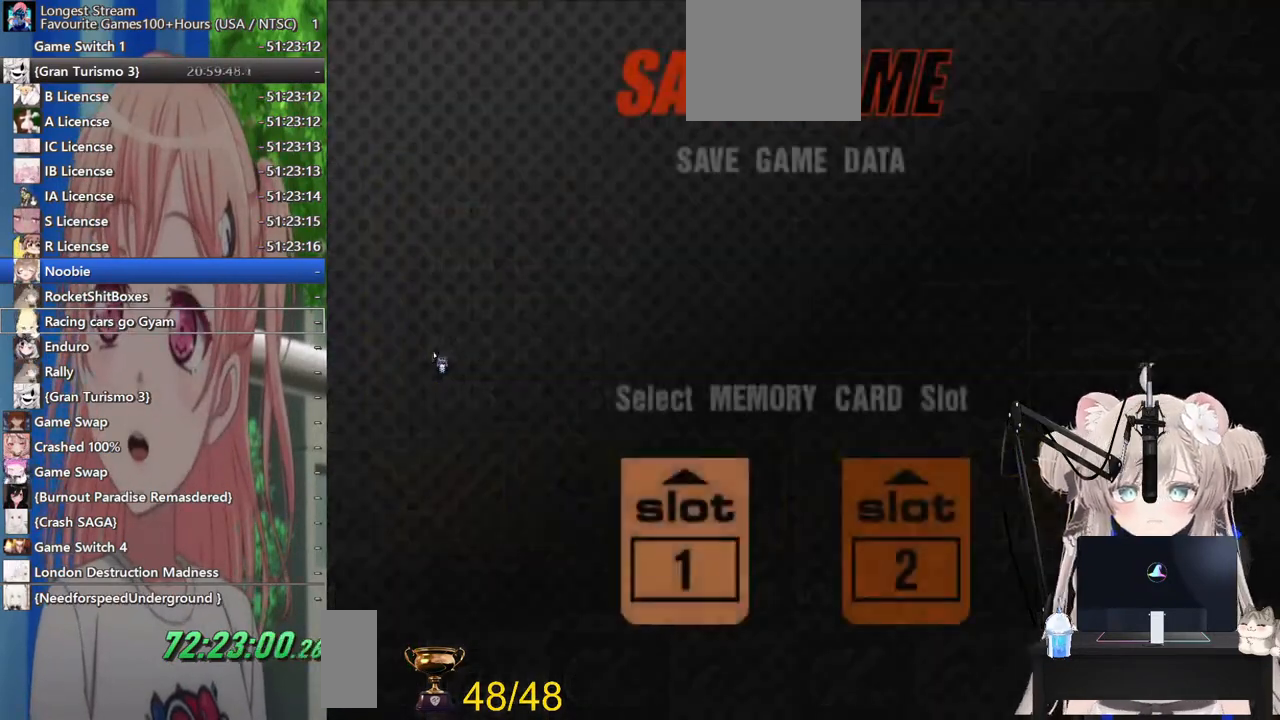
{"buttons": [], "left_stick": "center", "right_stick": "center", "events": []}
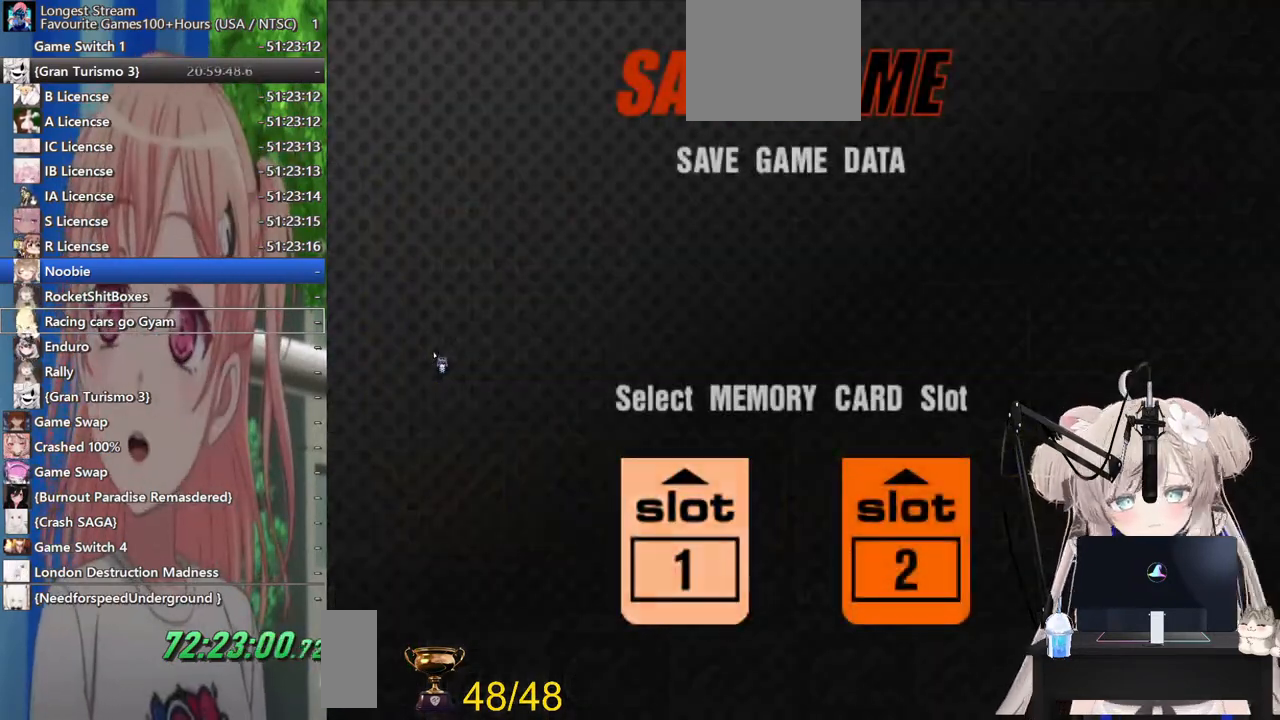
{"buttons": [], "left_stick": "center", "right_stick": "center", "events": []}
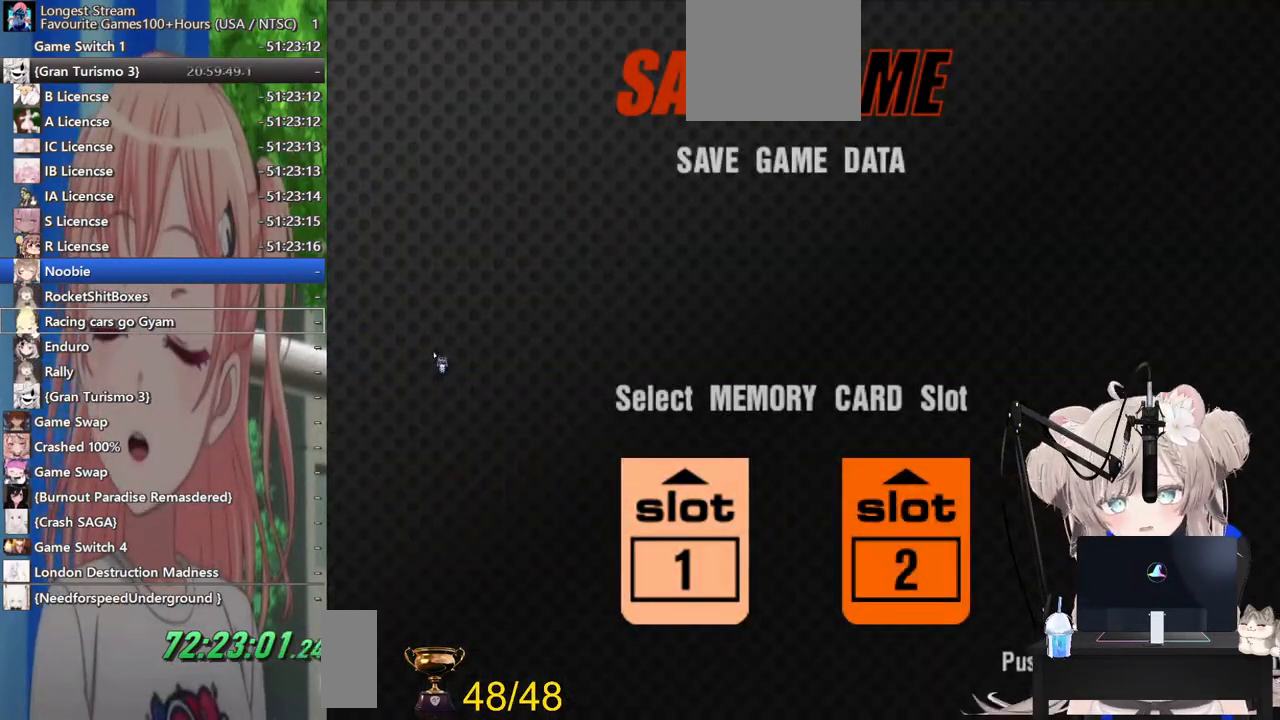
{"buttons": [], "left_stick": "center", "right_stick": "center", "events": [[283, "CROSS", "down"], [417, "CROSS", "up"]]}
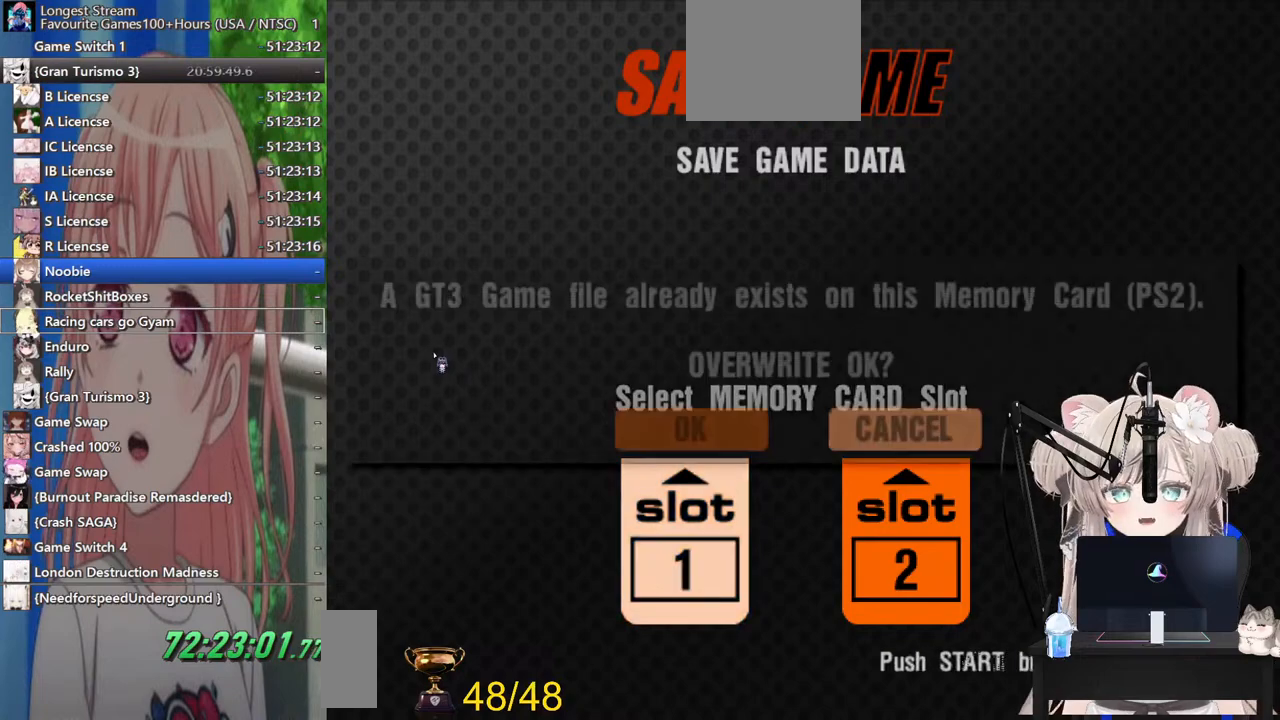
{"buttons": ["CROSS"], "left_stick": "center", "right_stick": "center", "events": [[200, "DPAD_LEFT", "down"], [283, "DPAD_LEFT", "up"], [383, "CROSS", "down"]]}
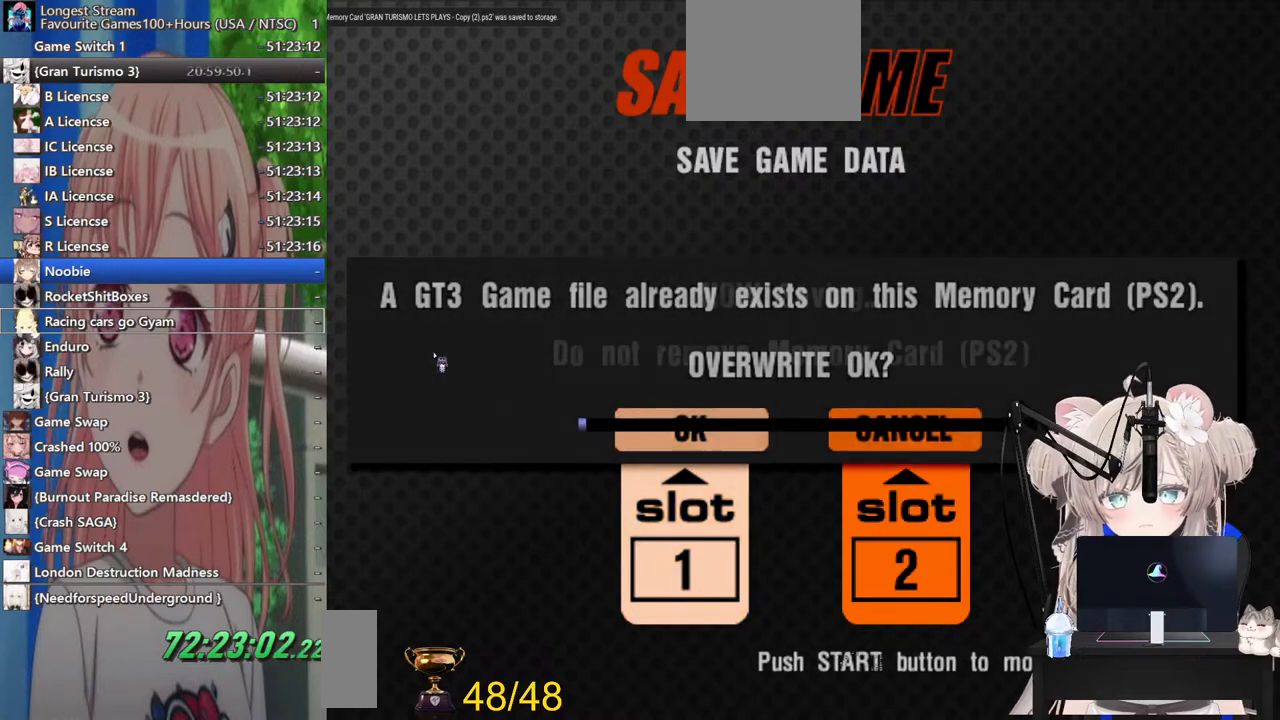
{"buttons": [], "left_stick": "center", "right_stick": "center", "events": [[33, "CROSS", "up"], [317, "CROSS", "down"], [467, "CROSS", "up"]]}
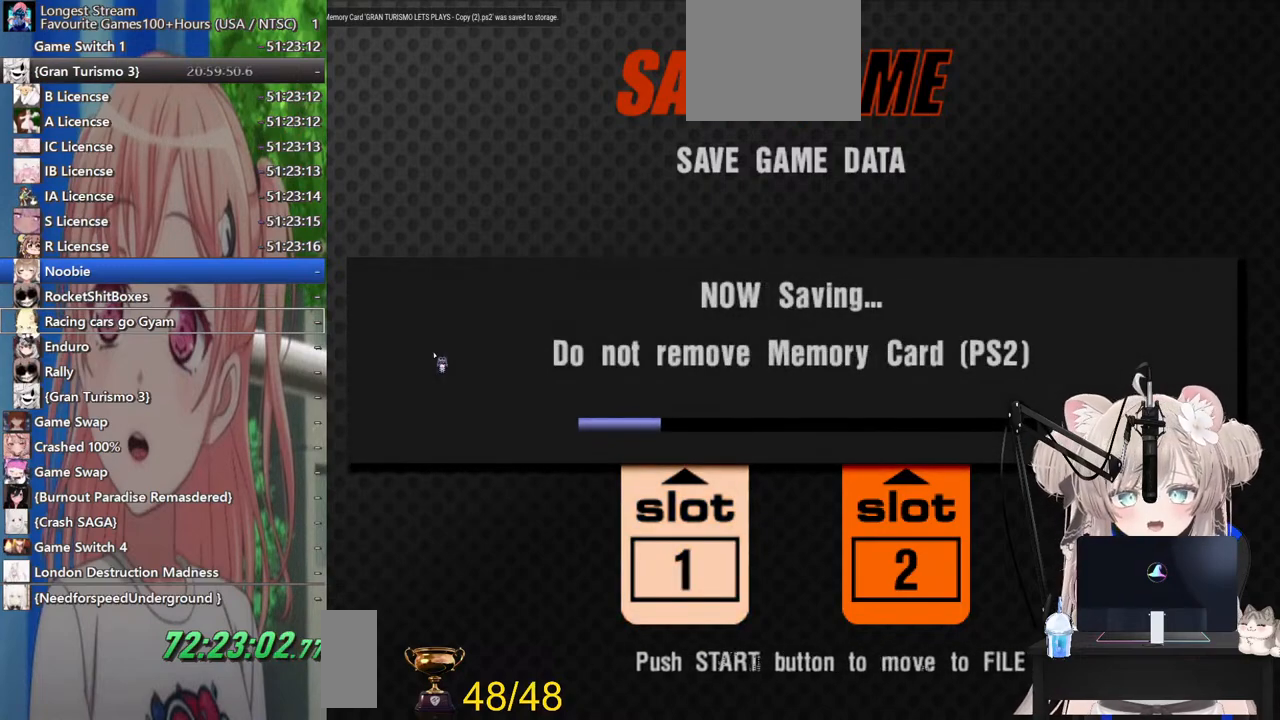
{"buttons": [], "left_stick": "center", "right_stick": "center", "events": [[217, "CROSS", "down"], [383, "CROSS", "up"]]}
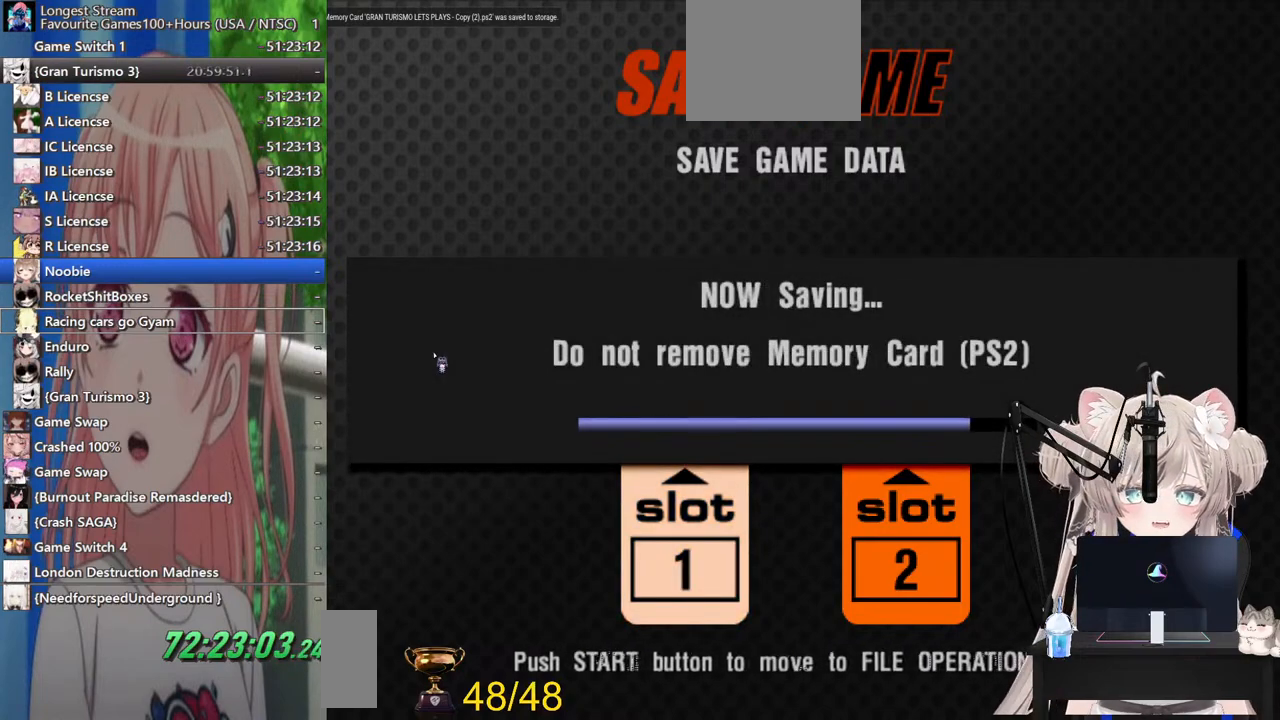
{"buttons": [], "left_stick": "center", "right_stick": "center", "events": [[83, "CROSS", "down"], [217, "CROSS", "up"]]}
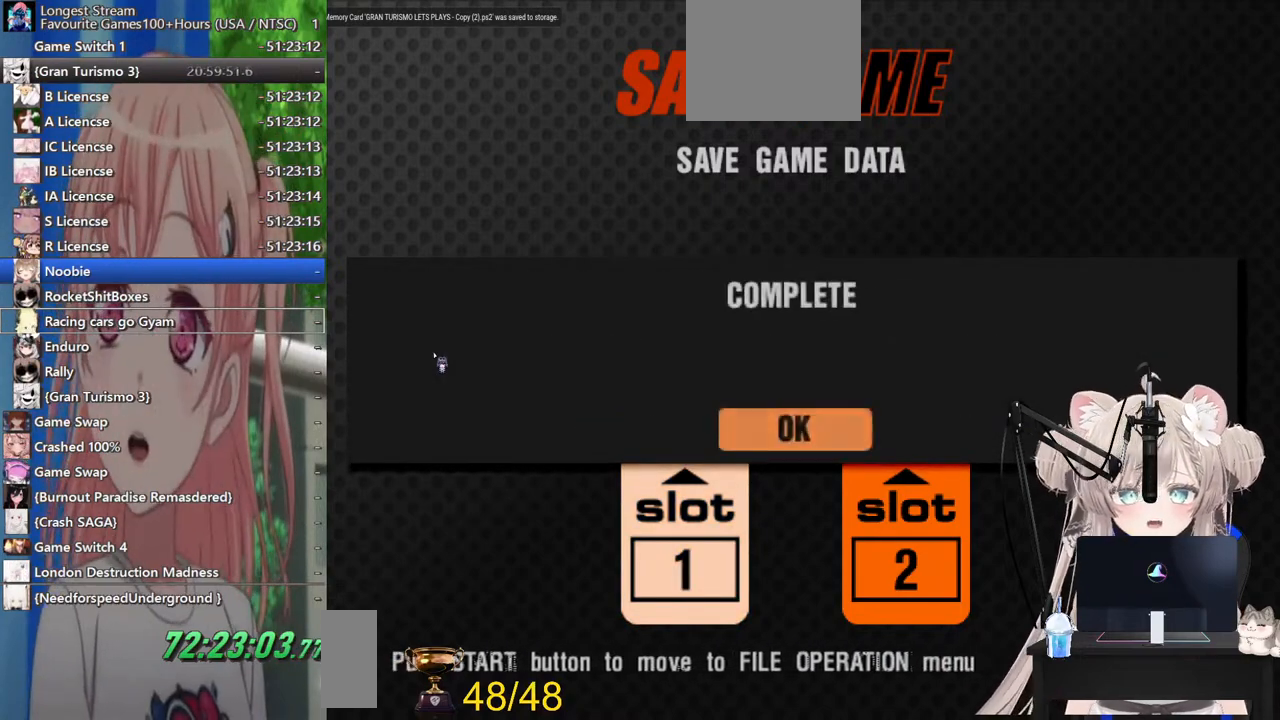
{"buttons": ["SQUARE"], "left_stick": "center", "right_stick": "center", "events": [[17, "CROSS", "down"], [100, "CROSS", "up"], [400, "SQUARE", "down"]]}
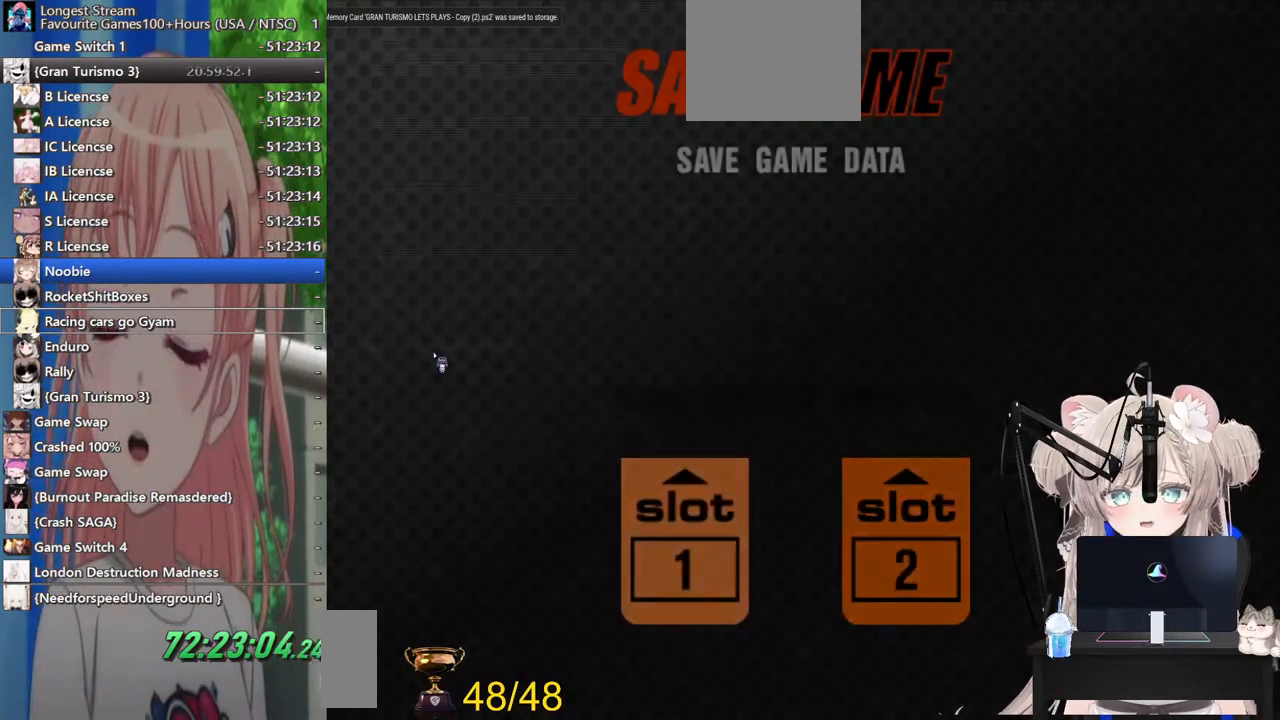
{"buttons": [], "left_stick": "center", "right_stick": "center", "events": [[33, "SQUARE", "up"]]}
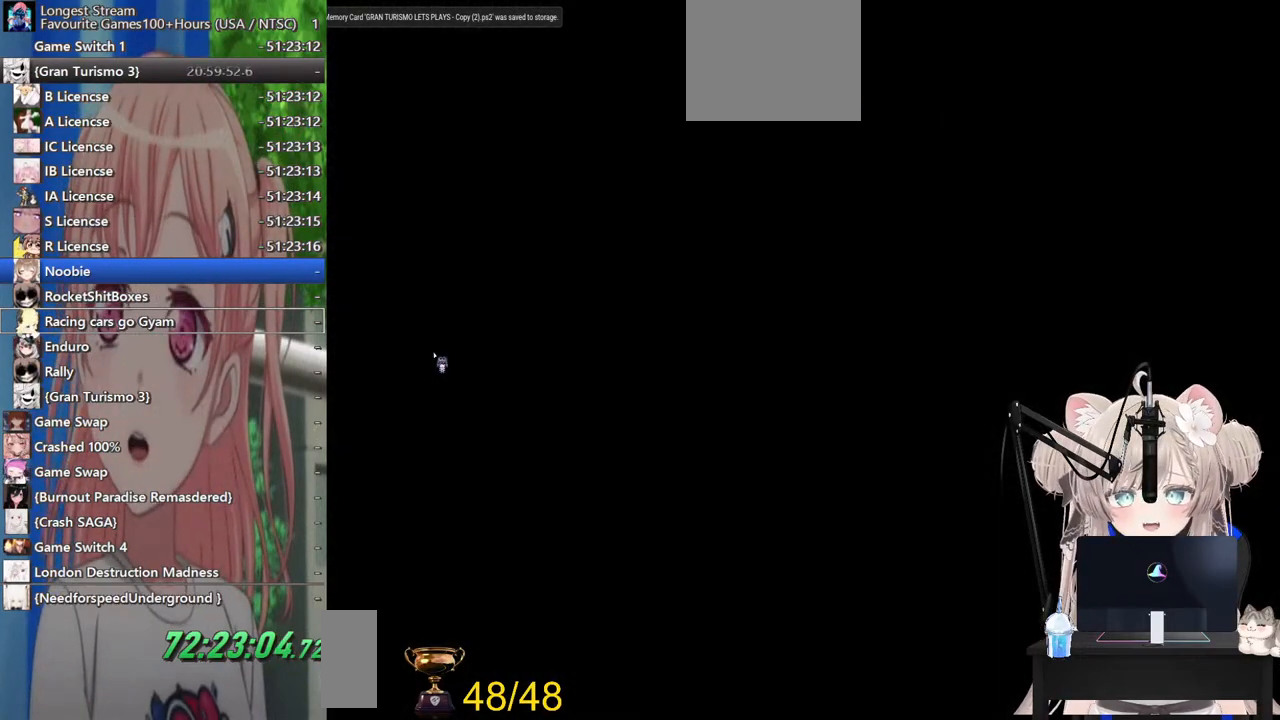
{"buttons": [], "left_stick": "center", "right_stick": "center", "events": []}
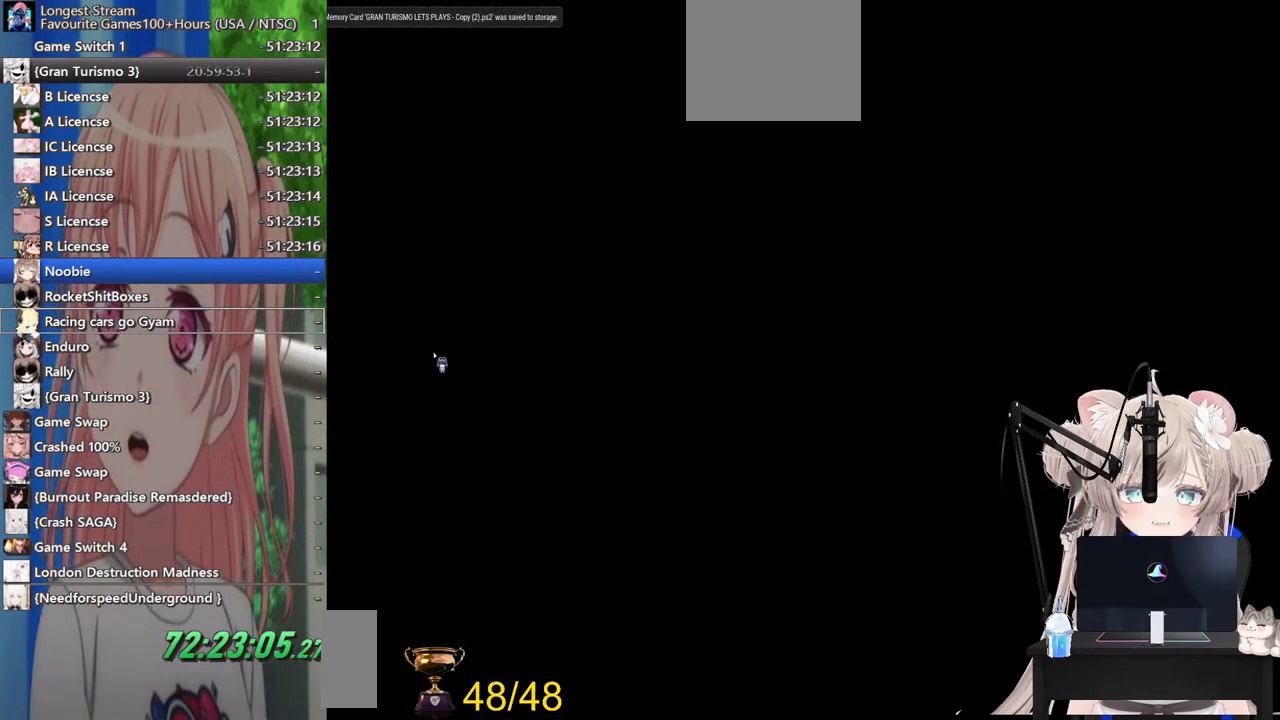
{"buttons": [], "left_stick": "center", "right_stick": "center", "events": []}
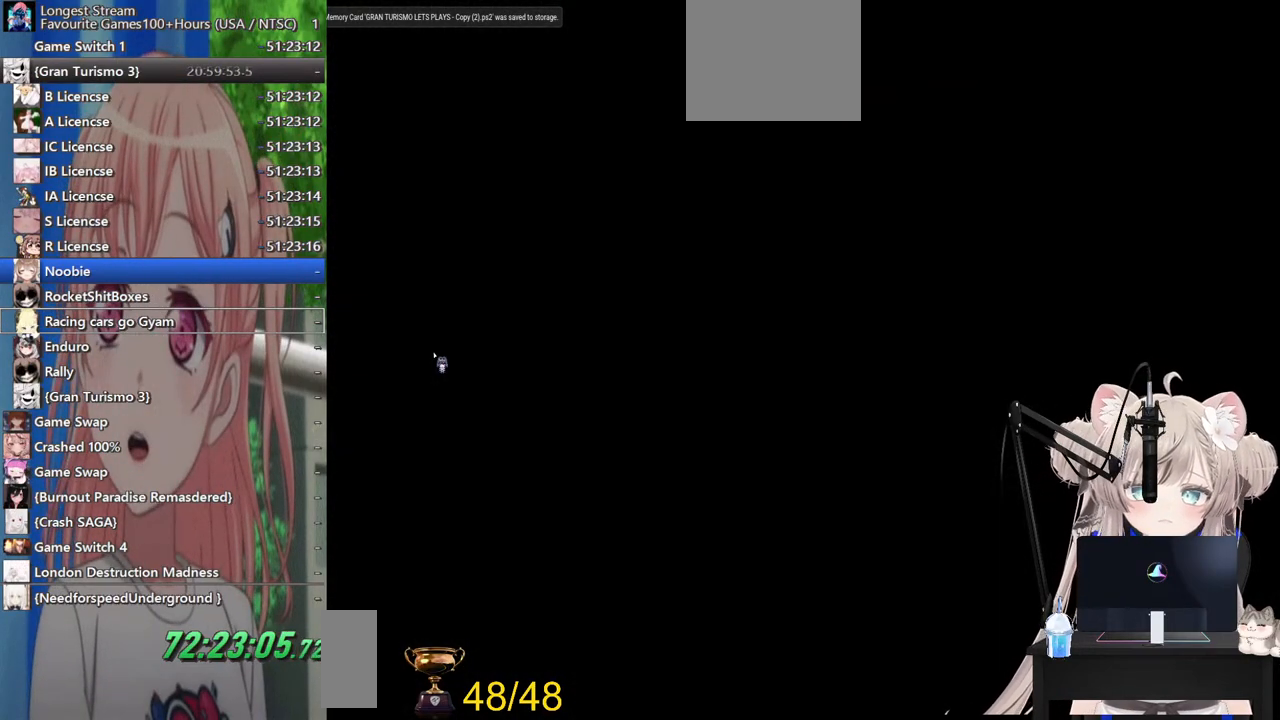
{"buttons": [], "left_stick": "center", "right_stick": "center", "events": []}
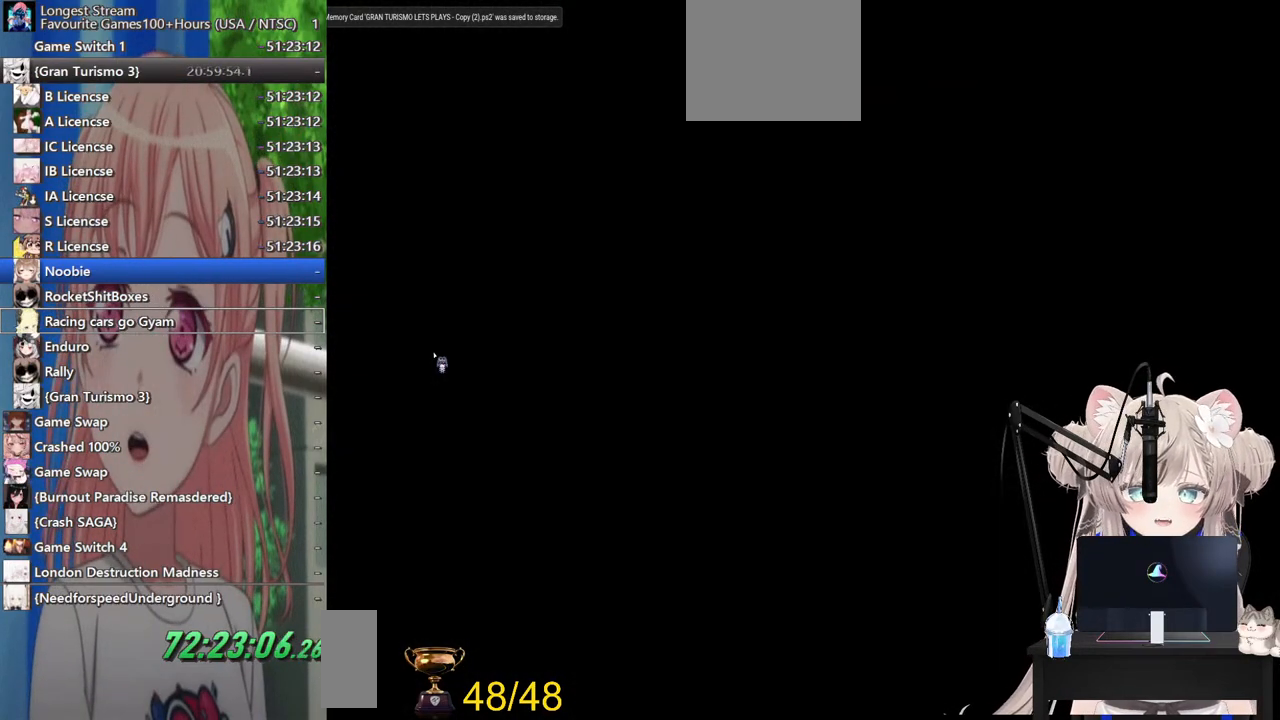
{"buttons": [], "left_stick": "center", "right_stick": "center", "events": []}
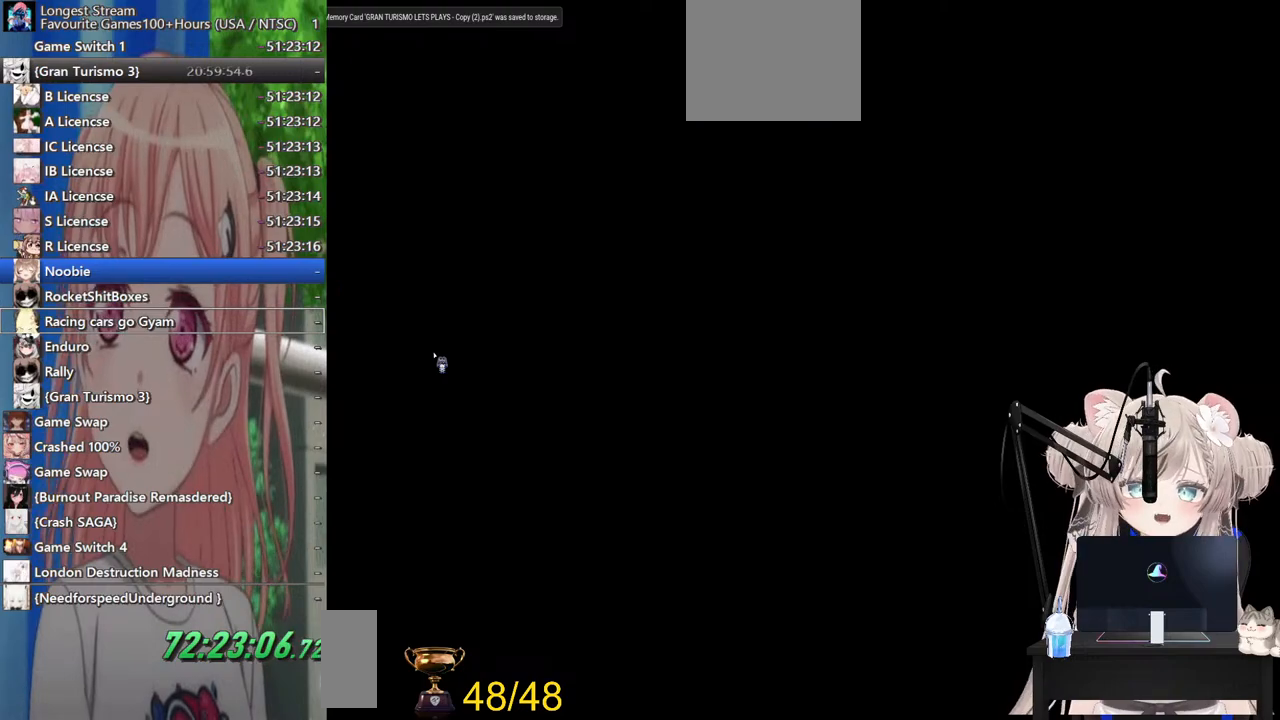
{"buttons": [], "left_stick": "center", "right_stick": "center", "events": []}
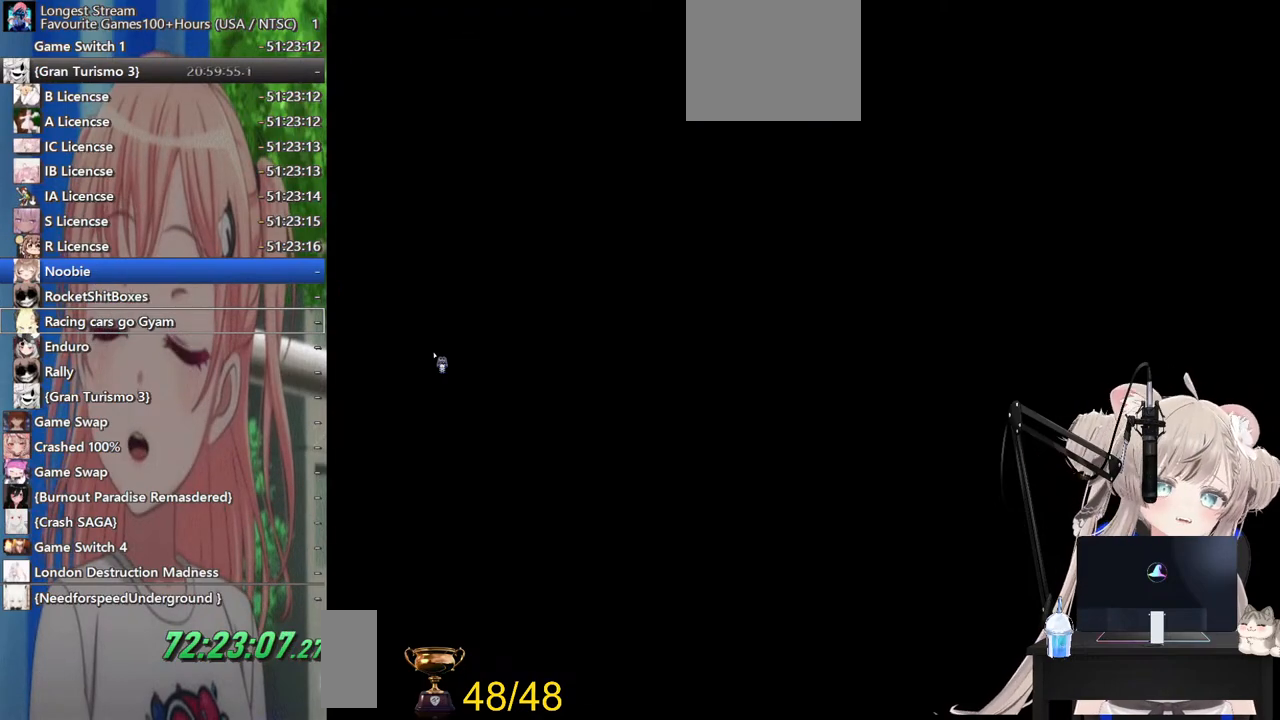
{"buttons": [], "left_stick": "center", "right_stick": "center", "events": [[400, "DPAD_LEFT", "down"], [500, "DPAD_LEFT", "up"]]}
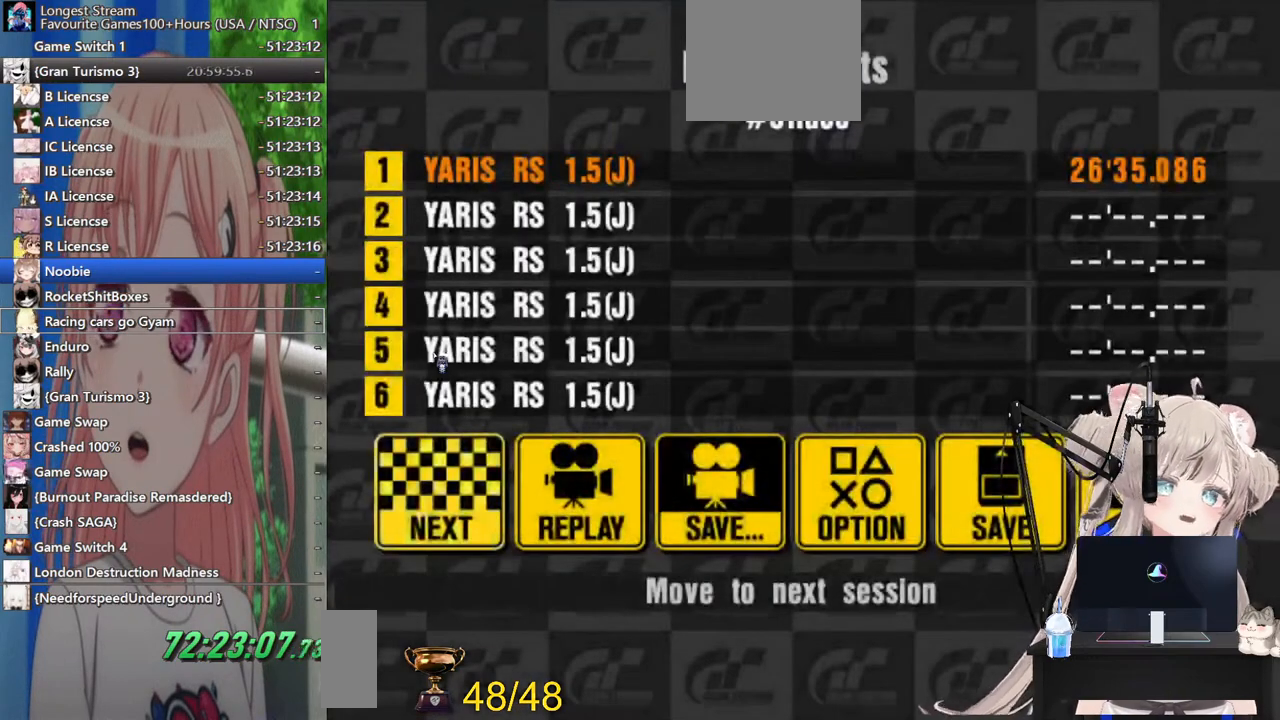
{"buttons": [], "left_stick": "center", "right_stick": "center", "events": [[133, "DPAD_LEFT", "down"], [233, "DPAD_LEFT", "up"]]}
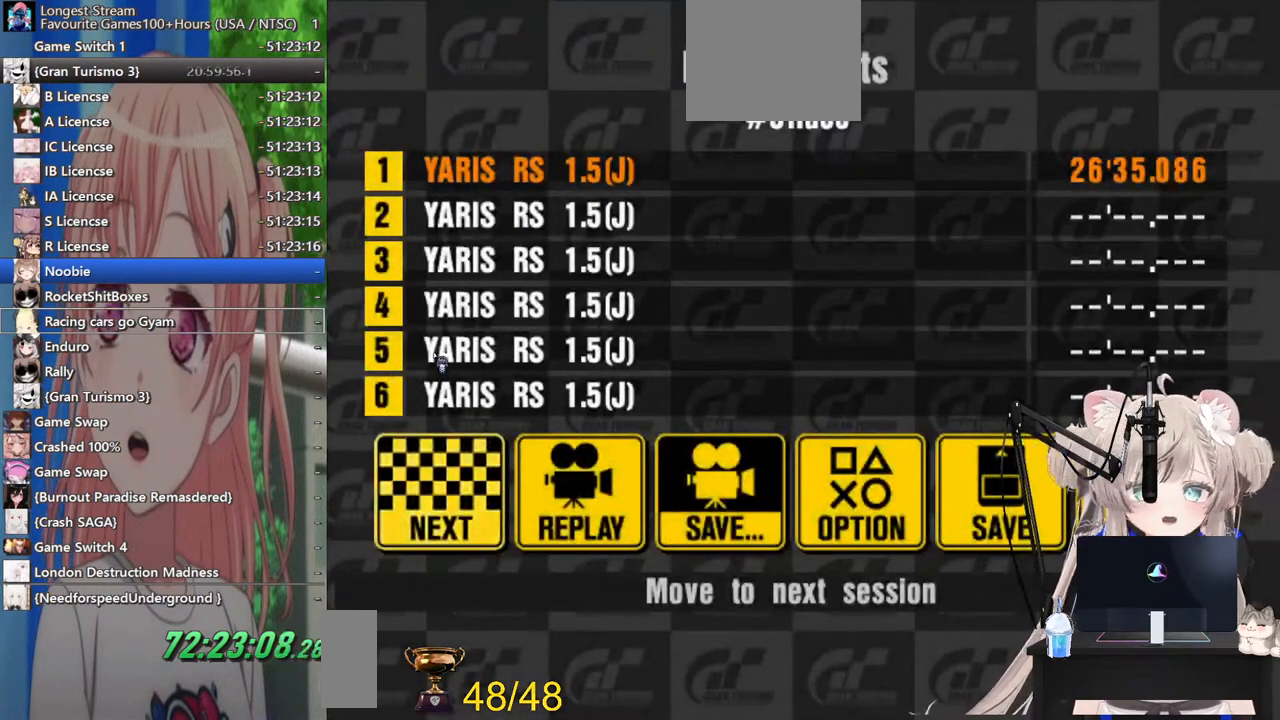
{"buttons": [], "left_stick": "center", "right_stick": "center", "events": []}
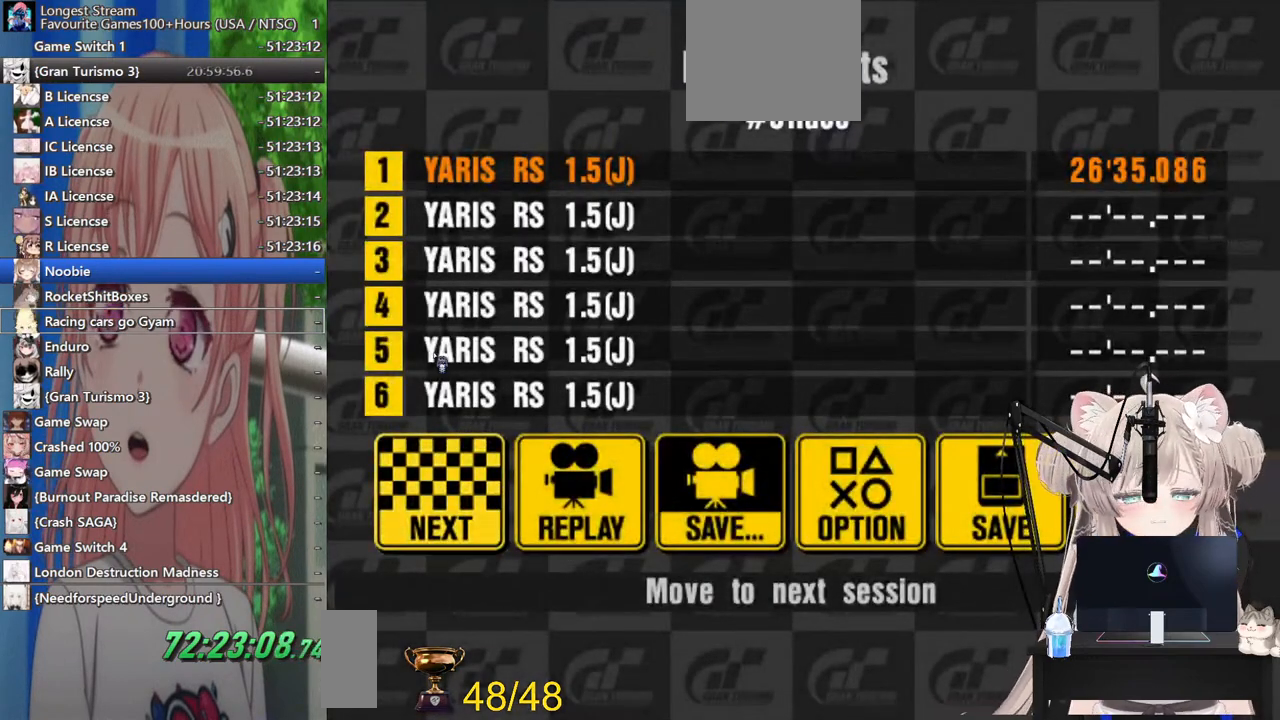
{"buttons": [], "left_stick": "center", "right_stick": "center", "events": [[317, "CROSS", "down"], [467, "CROSS", "up"]]}